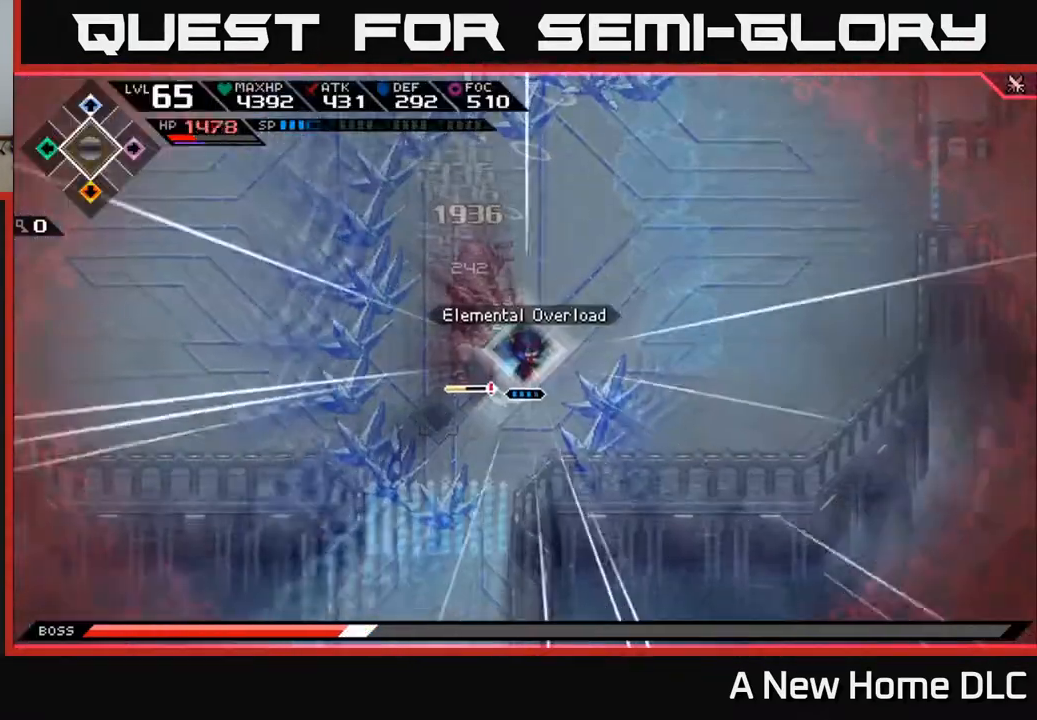
Gameplay with a controller (Xbox layout); each line is a JSON object with the inputs held at the frame after it. "events" lists button and stick changes between this image and that frame as [ms after this image, input, new state], when the widget could be followed in between.
{"buttons": ["X"], "left_stick": "down-left", "right_stick": "center", "events": [[17, "X", "down"], [100, "left_stick", "left"], [117, "X", "up"], [200, "X", "down"], [317, "X", "up"], [383, "X", "down"], [433, "left_stick", "down-left"]]}
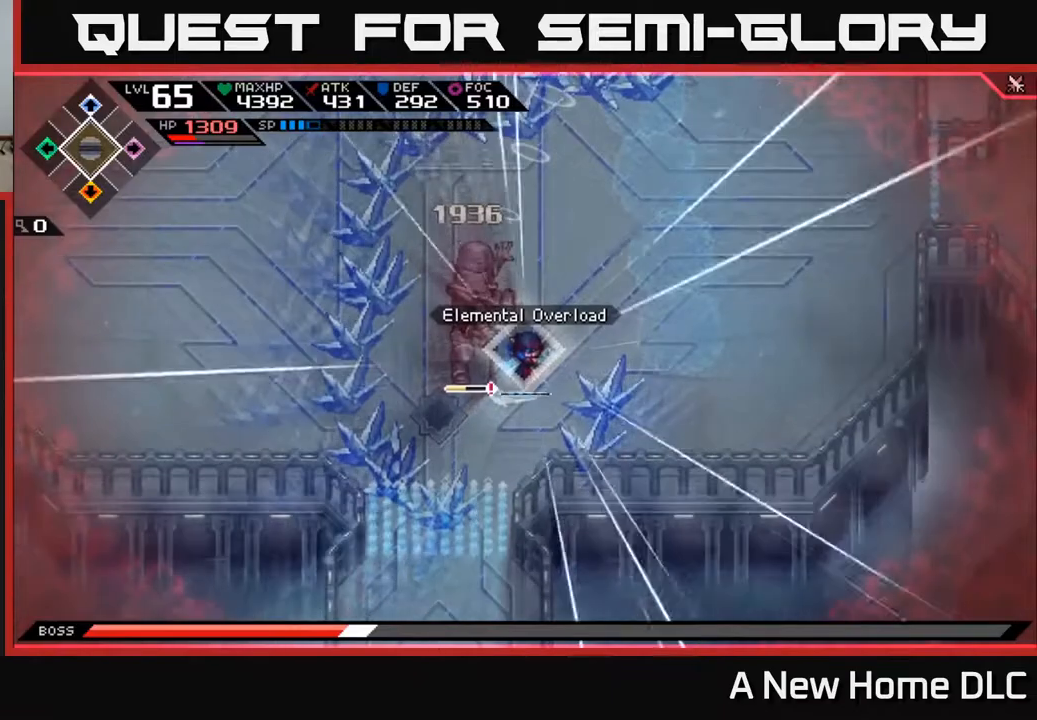
{"buttons": ["L1"], "left_stick": "down-left", "right_stick": "center", "events": [[17, "X", "up"], [100, "X", "down"], [217, "X", "up"], [267, "L1", "down"], [317, "X", "down"], [400, "L1", "up"], [417, "X", "up"], [500, "L1", "down"]]}
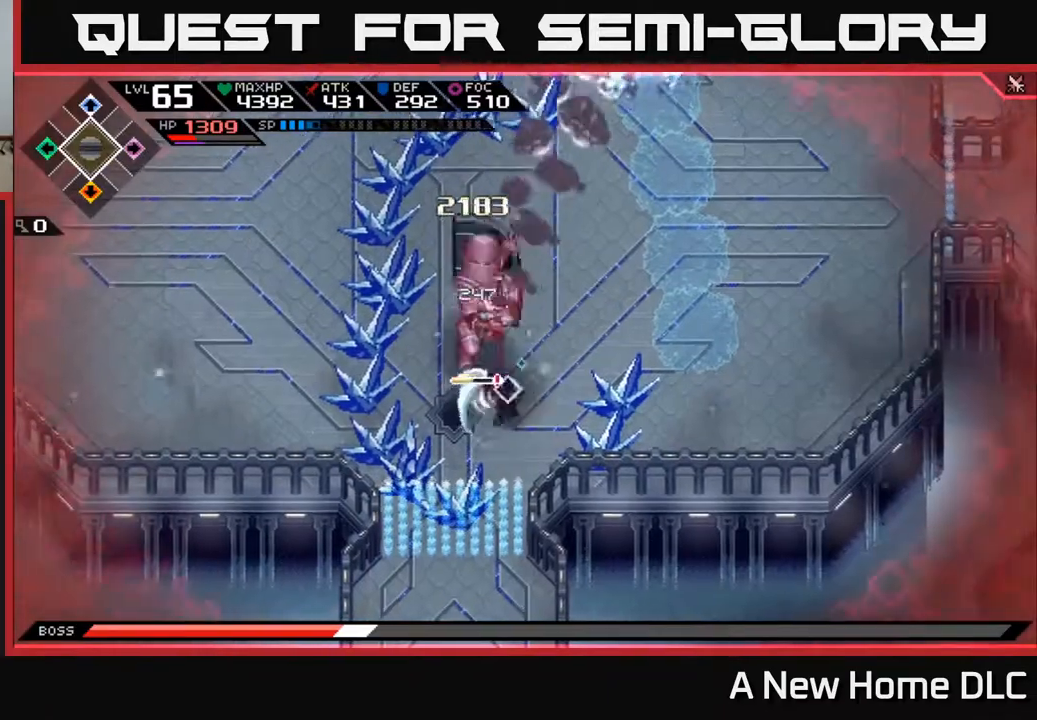
{"buttons": [], "left_stick": "left", "right_stick": "center", "events": [[17, "X", "down"], [67, "left_stick", "left"], [100, "L1", "up"], [133, "X", "up"], [233, "X", "down"], [317, "X", "up"], [400, "X", "down"], [500, "X", "up"]]}
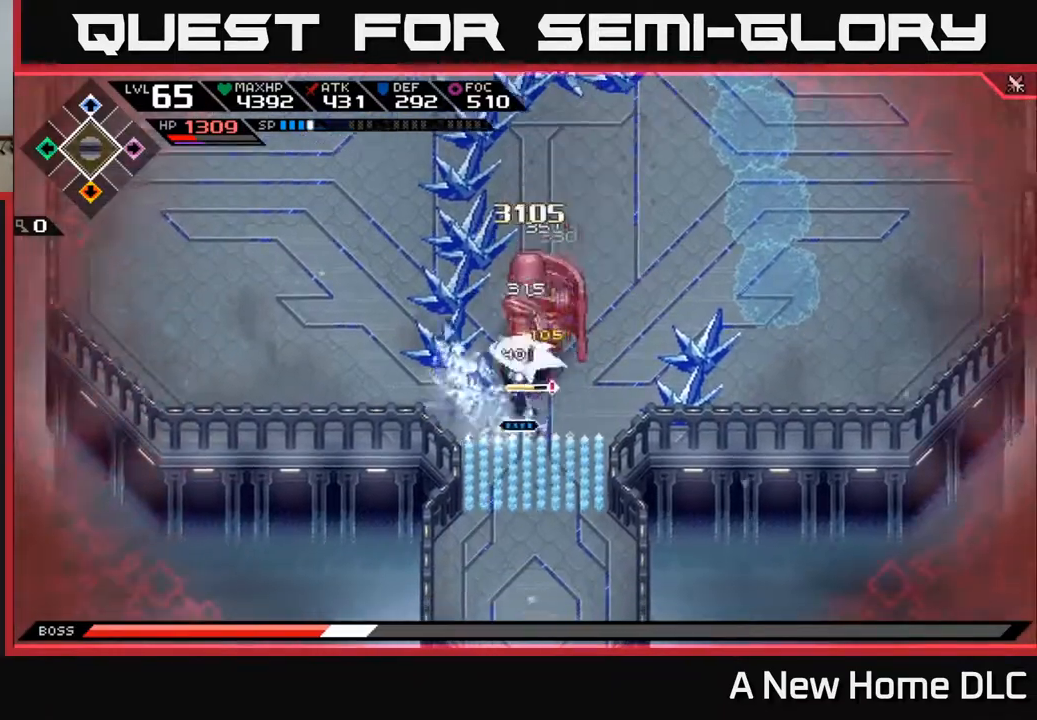
{"buttons": [], "left_stick": "left", "right_stick": "center", "events": [[117, "X", "down"], [167, "left_stick", "up-left"], [217, "X", "up"], [367, "left_stick", "left"]]}
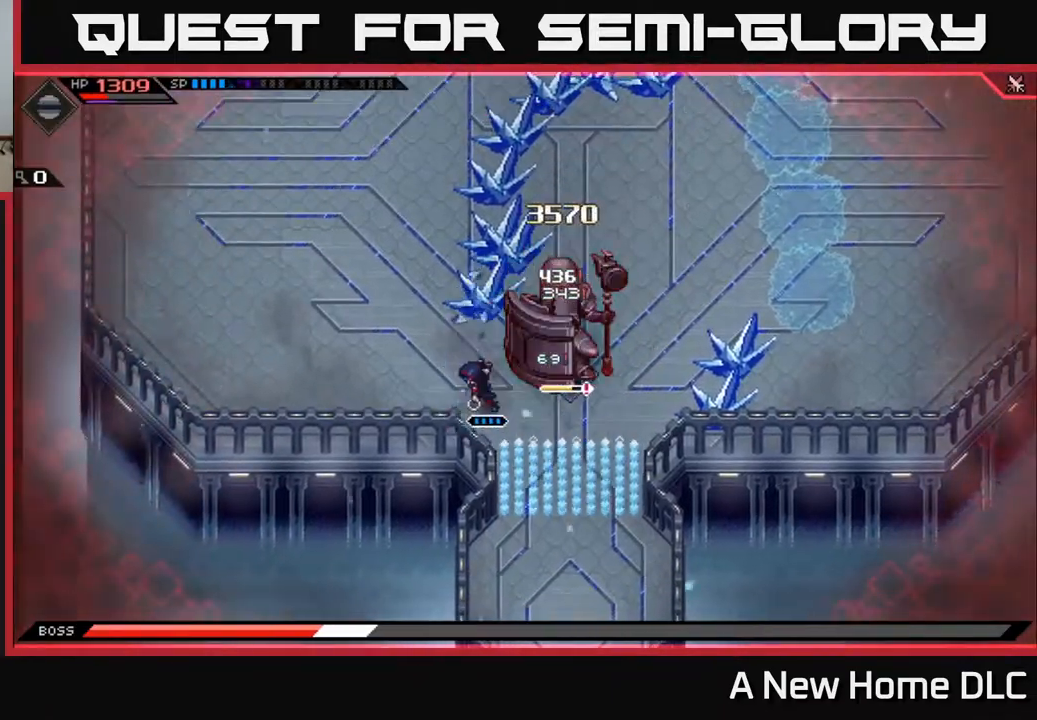
{"buttons": [], "left_stick": "up-left", "right_stick": "center", "events": [[50, "L1", "down"], [183, "L1", "up"], [250, "left_stick", "up-left"]]}
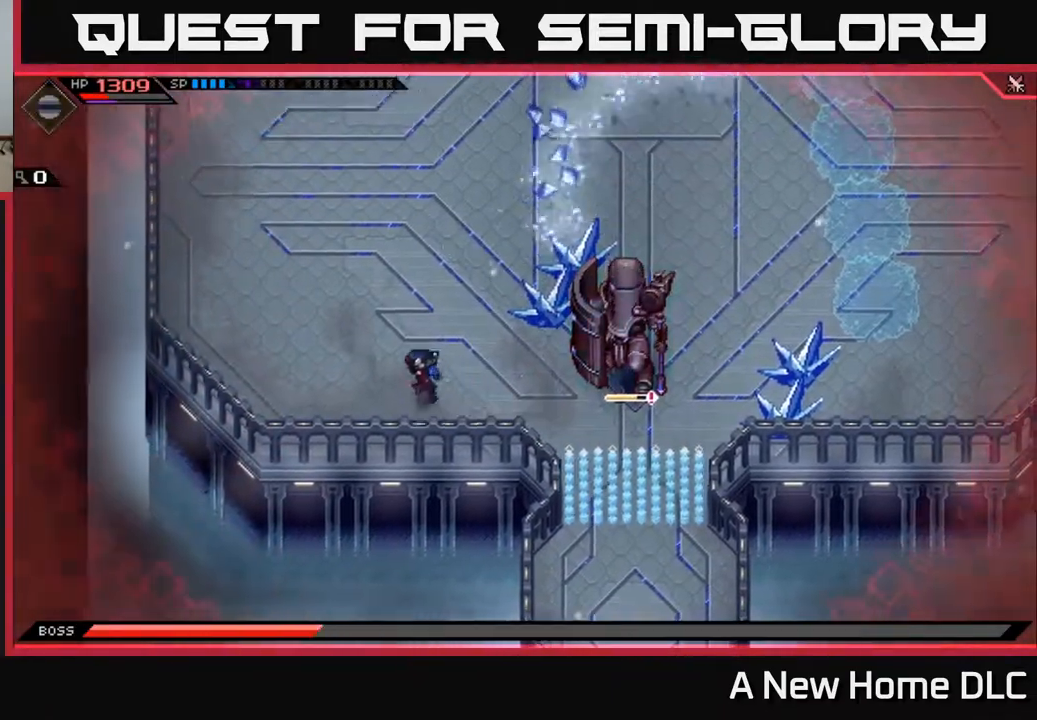
{"buttons": [], "left_stick": "up", "right_stick": "center", "events": [[250, "left_stick", "up"]]}
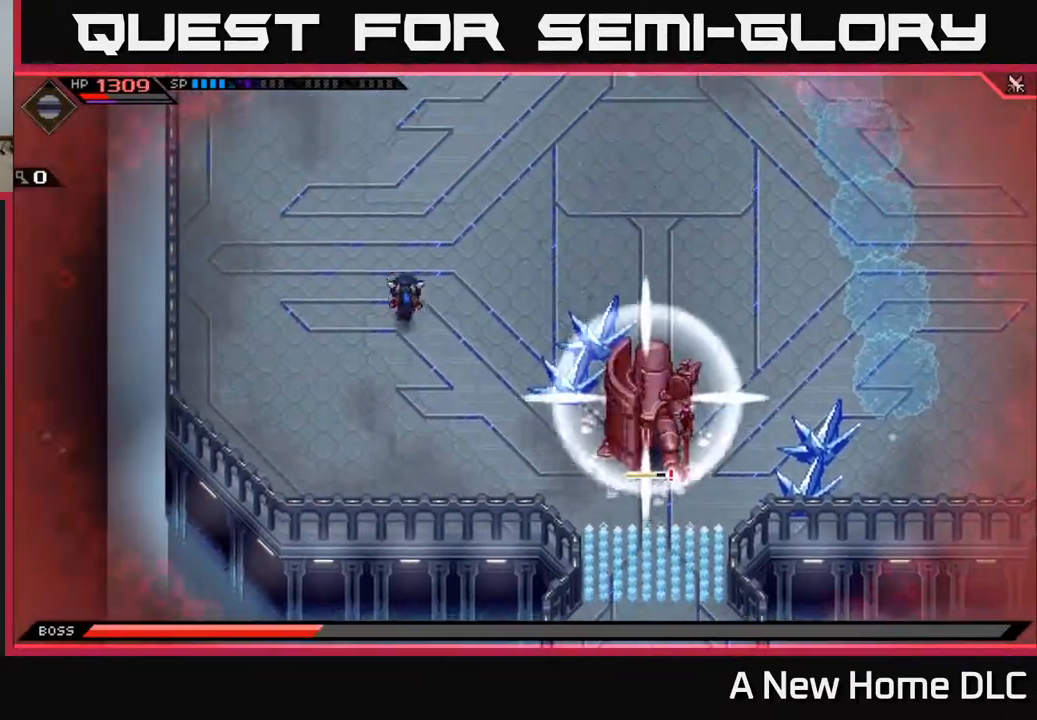
{"buttons": [], "left_stick": "up-right", "right_stick": "center", "events": [[150, "left_stick", "up-right"]]}
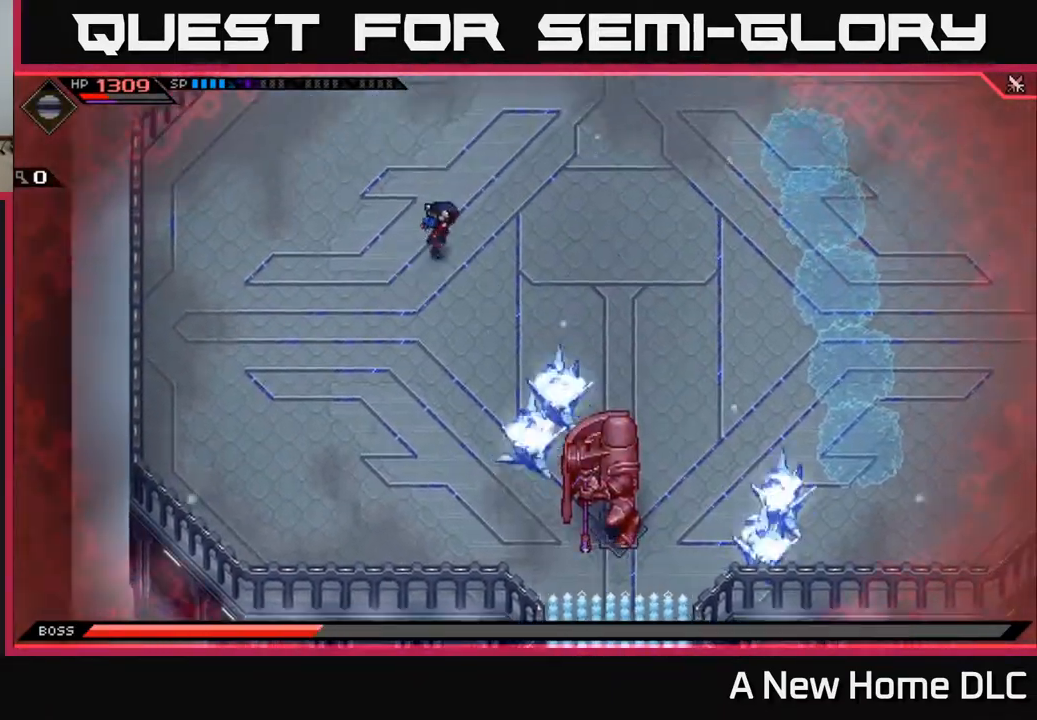
{"buttons": [], "left_stick": "right", "right_stick": "center", "events": [[50, "L1", "down"], [133, "L1", "up"], [217, "L1", "down"], [250, "left_stick", "right"], [317, "L1", "up"]]}
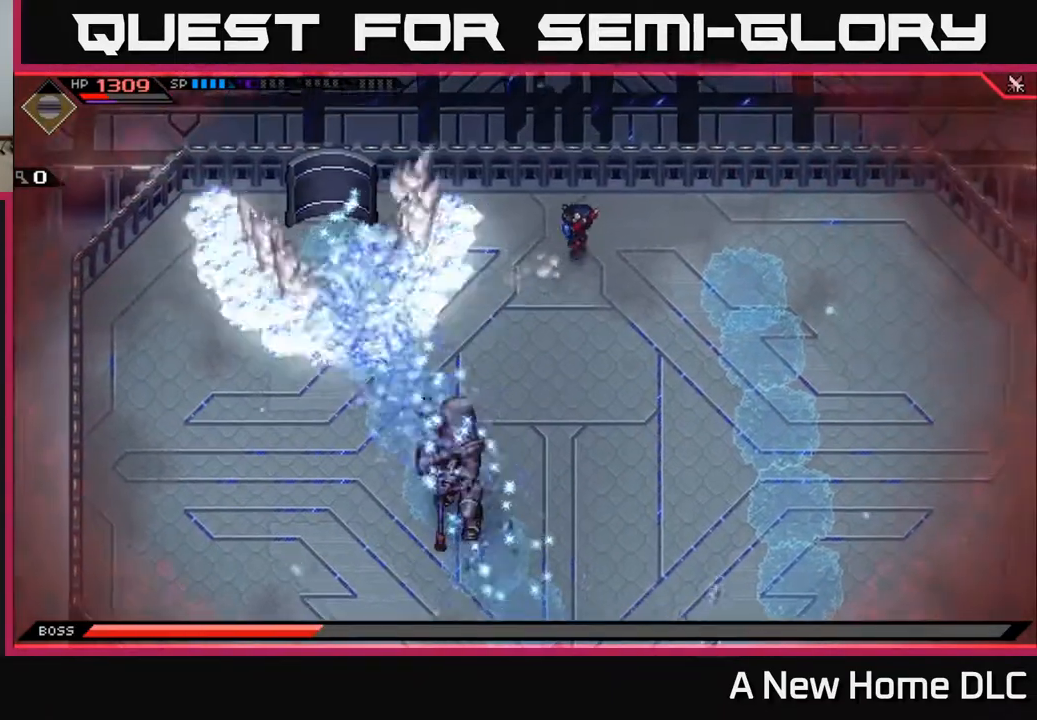
{"buttons": [], "left_stick": "right", "right_stick": "down-left", "events": [[133, "right_stick", "down-left"]]}
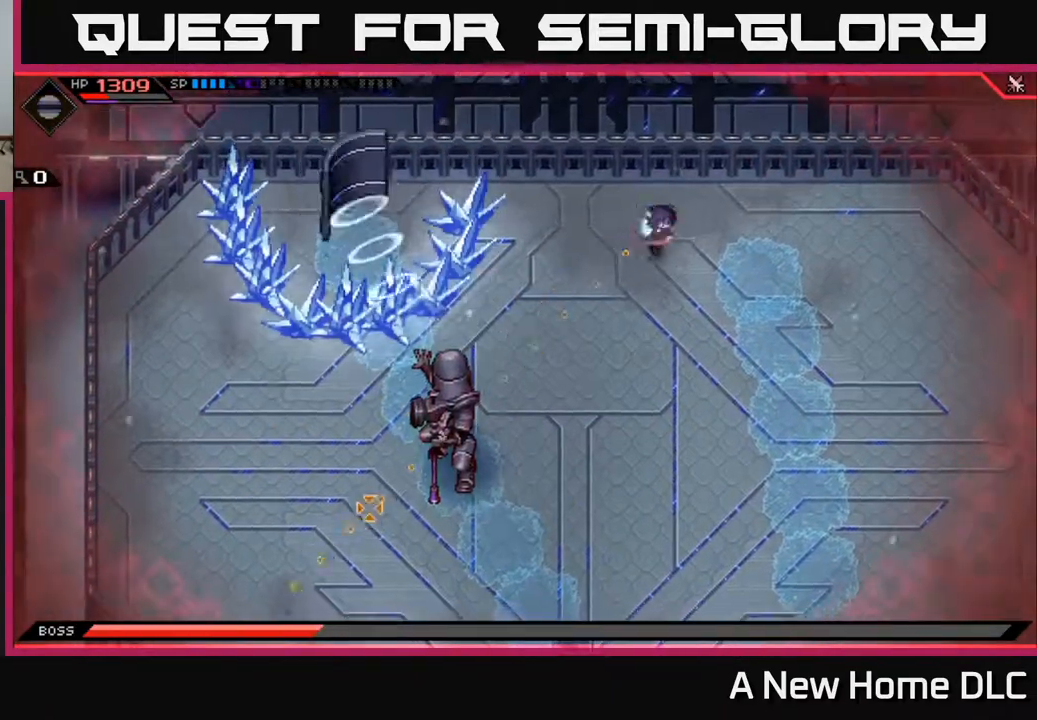
{"buttons": [], "left_stick": "down-right", "right_stick": "down-left", "events": [[17, "R1", "down"], [117, "R1", "up"], [233, "left_stick", "down-right"], [283, "L1", "down"], [400, "L1", "up"]]}
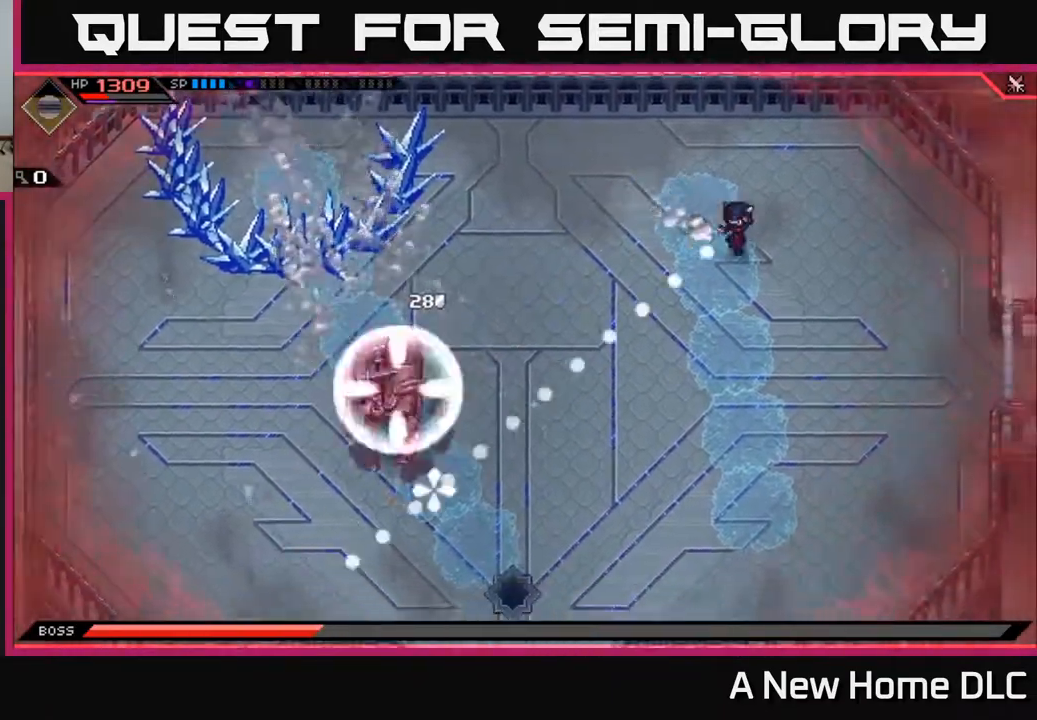
{"buttons": [], "left_stick": "down", "right_stick": "center", "events": [[233, "right_stick", "center"], [283, "left_stick", "right"], [500, "left_stick", "down"]]}
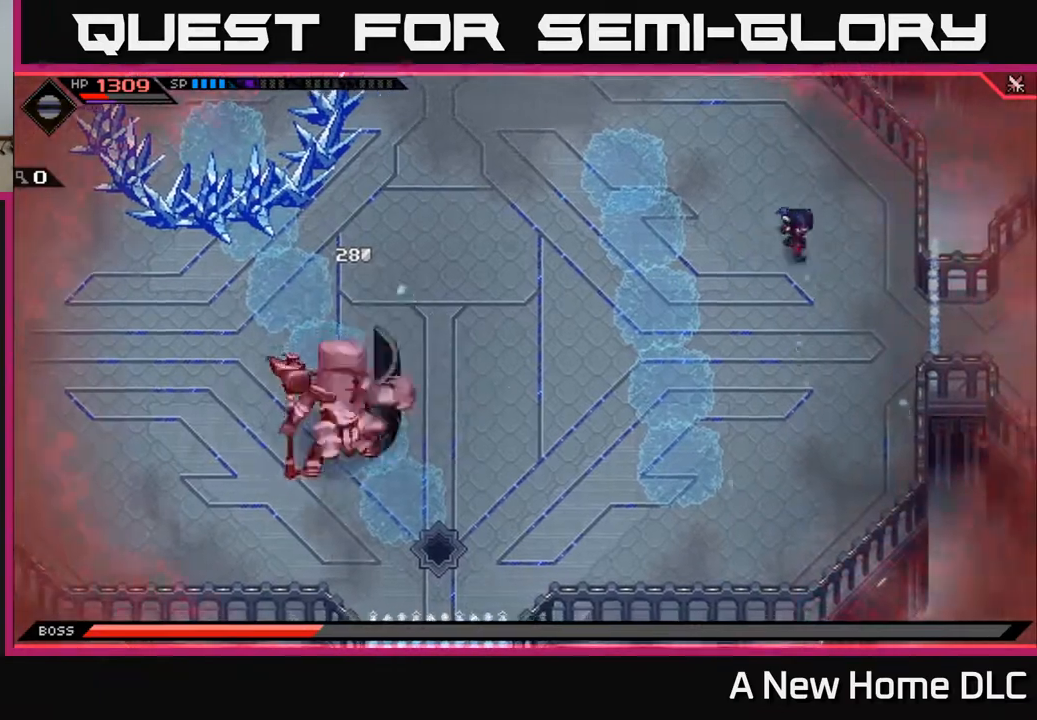
{"buttons": [], "left_stick": "down-left", "right_stick": "left", "events": [[100, "L1", "down"], [217, "L1", "up"], [267, "L1", "down"], [383, "L1", "up"], [400, "left_stick", "down-left"], [450, "right_stick", "left"]]}
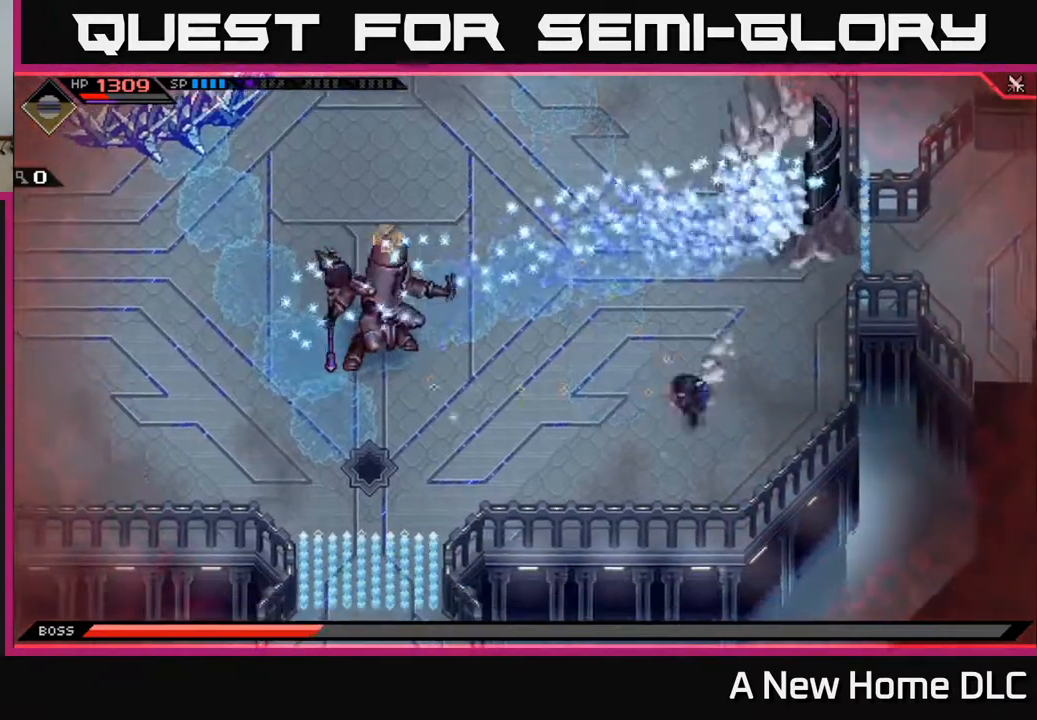
{"buttons": [], "left_stick": "down-left", "right_stick": "left", "events": [[83, "R2", "down"], [333, "R2", "up"]]}
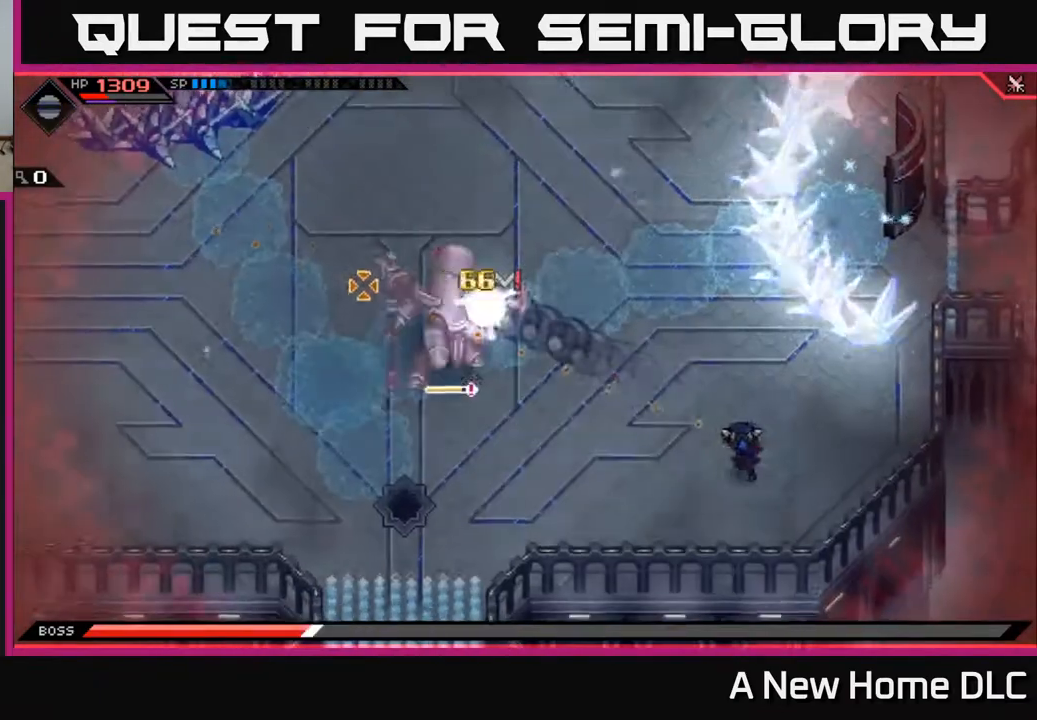
{"buttons": ["R1"], "left_stick": "left", "right_stick": "up-left", "events": [[383, "right_stick", "up-left"], [433, "R1", "down"], [450, "left_stick", "left"]]}
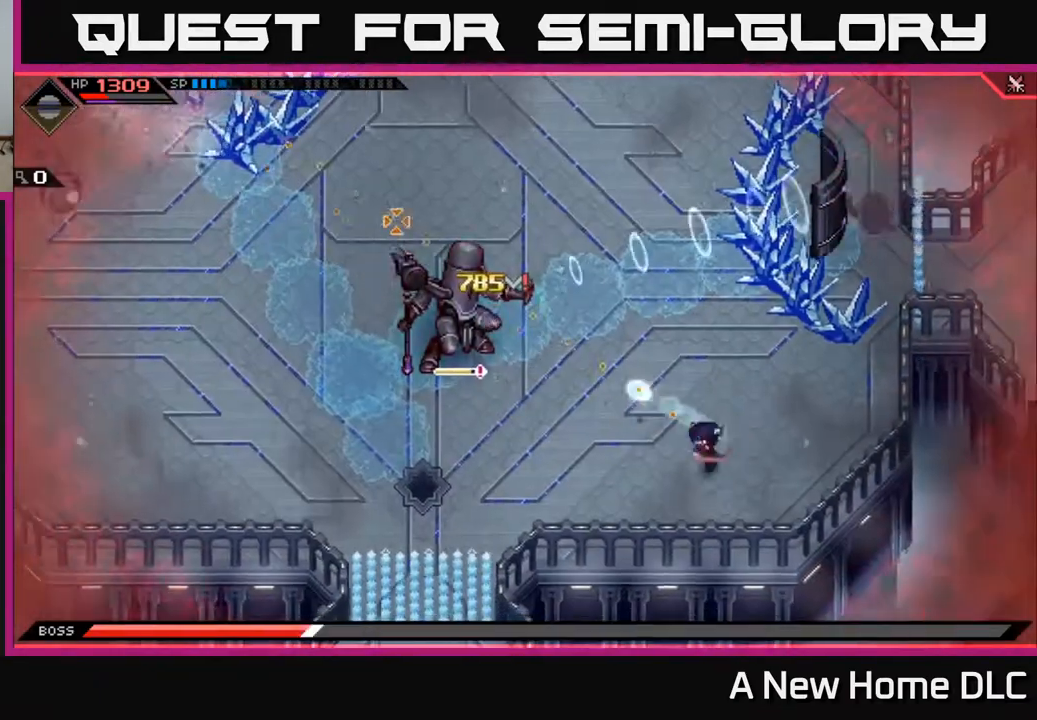
{"buttons": ["R1"], "left_stick": "left", "right_stick": "up-left", "events": [[50, "R1", "up"], [233, "R1", "down"]]}
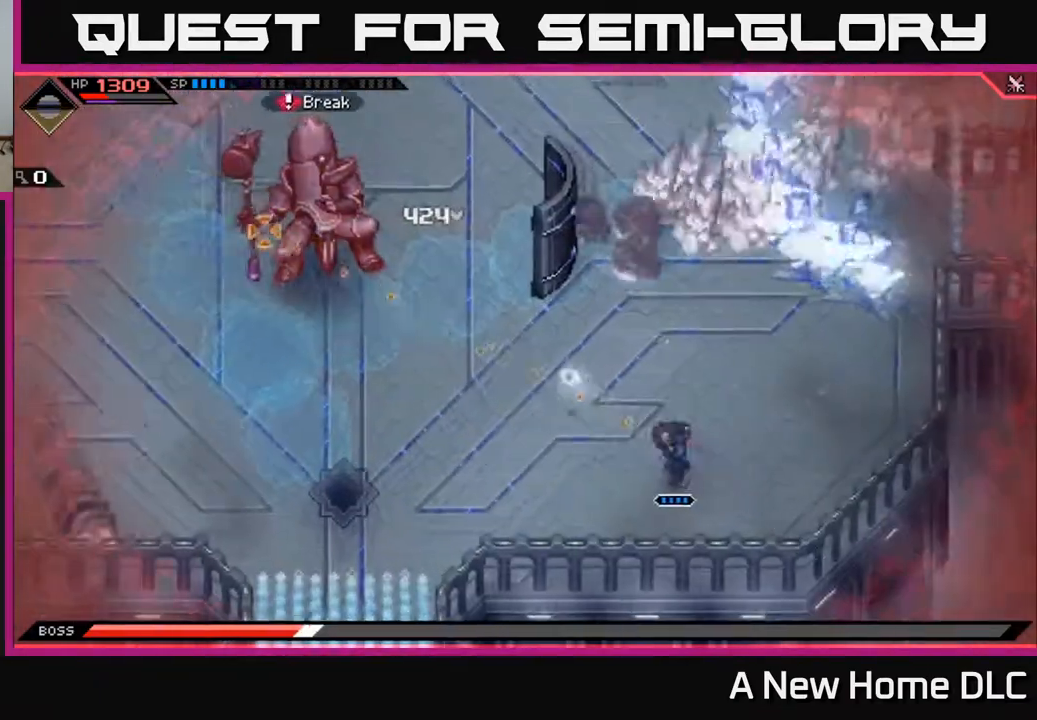
{"buttons": ["L1"], "left_stick": "up-left", "right_stick": "center", "events": [[17, "R1", "up"], [183, "L1", "down"], [217, "left_stick", "up-left"], [250, "L1", "up"], [250, "right_stick", "center"], [333, "L1", "down"], [417, "L1", "up"], [500, "L1", "down"]]}
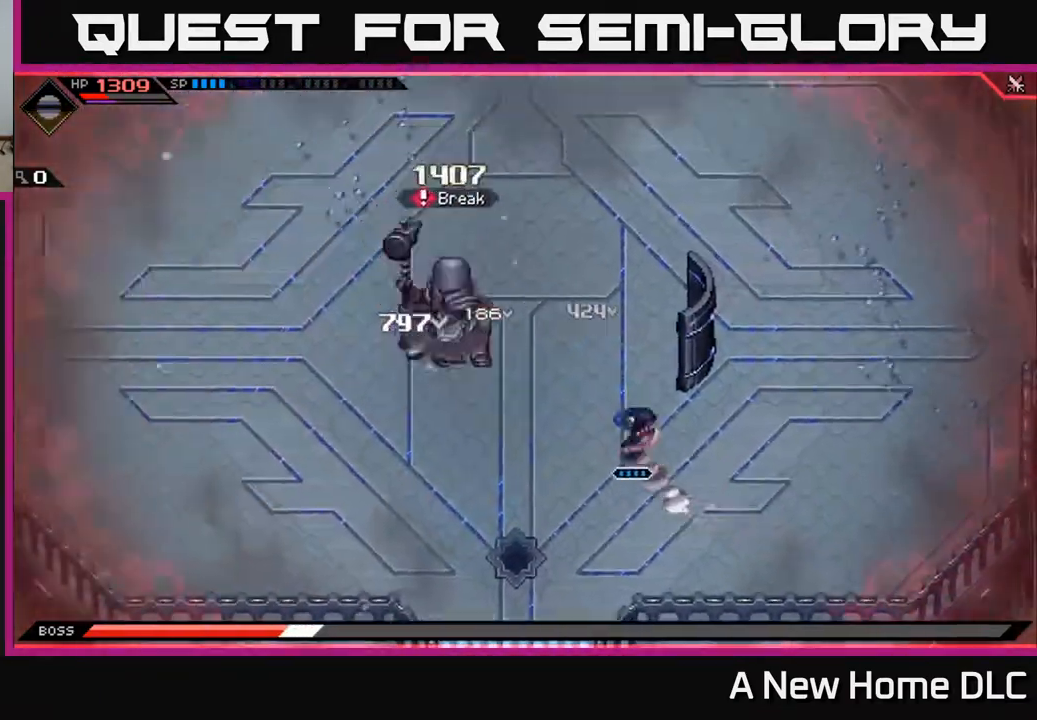
{"buttons": [], "left_stick": "left", "right_stick": "center", "events": [[100, "L1", "up"], [150, "L1", "down"], [200, "X", "down"], [250, "L1", "up"], [267, "left_stick", "left"], [300, "X", "up"], [383, "X", "down"], [483, "X", "up"]]}
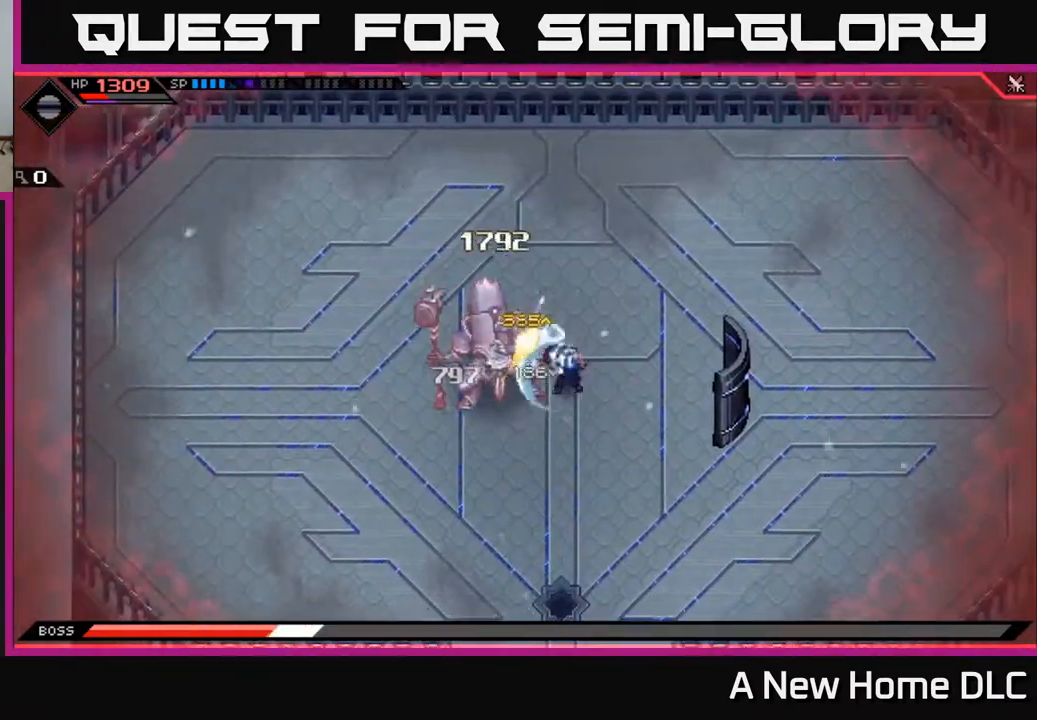
{"buttons": [], "left_stick": "left", "right_stick": "center", "events": [[67, "X", "down"], [183, "X", "up"], [250, "X", "down"], [267, "left_stick", "center"], [350, "X", "up"], [433, "left_stick", "left"]]}
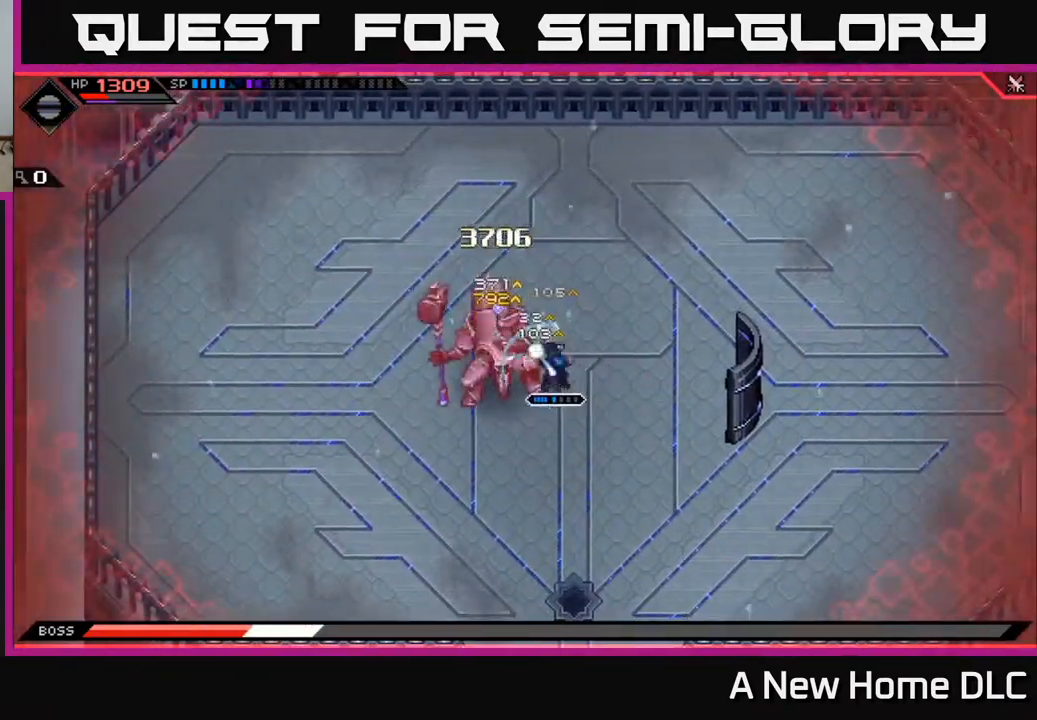
{"buttons": ["X", "R2"], "left_stick": "left", "right_stick": "center", "events": [[50, "X", "down"], [67, "R2", "down"]]}
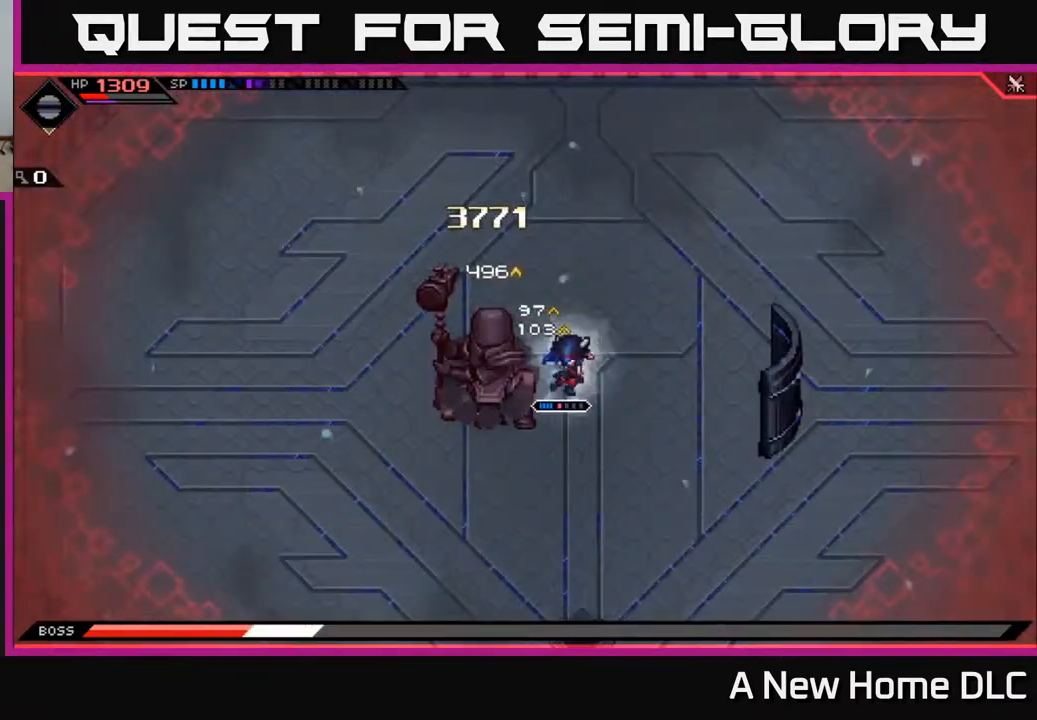
{"buttons": [], "left_stick": "center", "right_stick": "center", "events": [[117, "R2", "up"], [117, "X", "up"], [217, "left_stick", "center"]]}
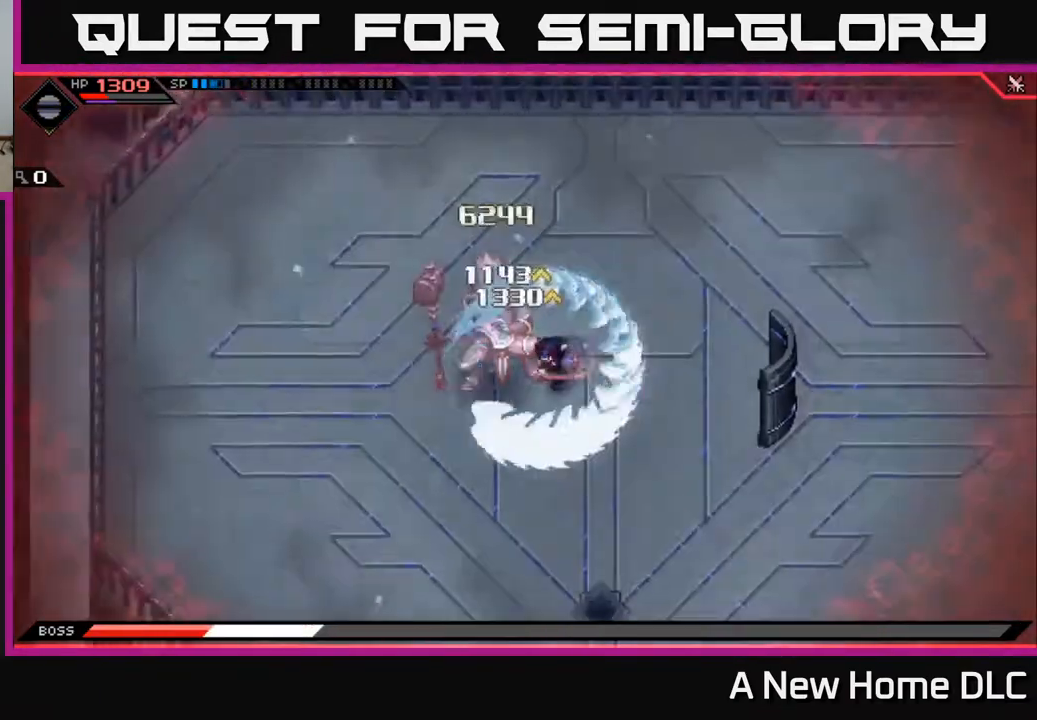
{"buttons": [], "left_stick": "up-left", "right_stick": "center", "events": [[267, "left_stick", "left"], [333, "X", "down"], [433, "X", "up"], [483, "left_stick", "up-left"]]}
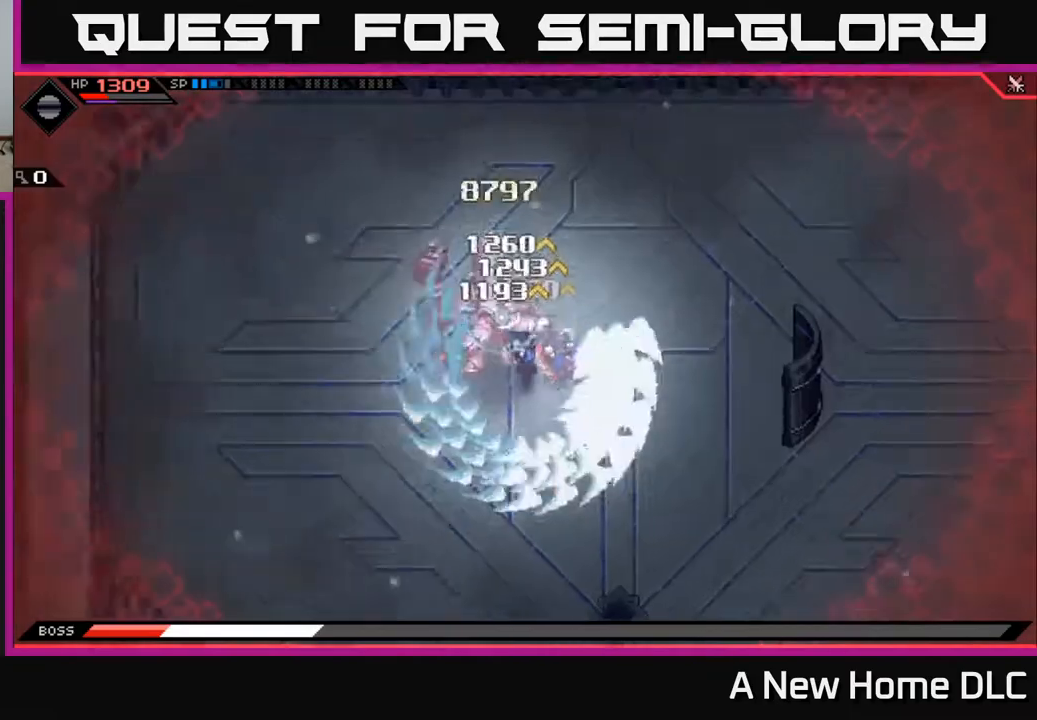
{"buttons": [], "left_stick": "right", "right_stick": "center", "events": [[17, "X", "down"], [100, "X", "up"], [200, "X", "down"], [283, "X", "up"], [300, "left_stick", "center"], [383, "X", "down"], [383, "left_stick", "right"], [483, "X", "up"]]}
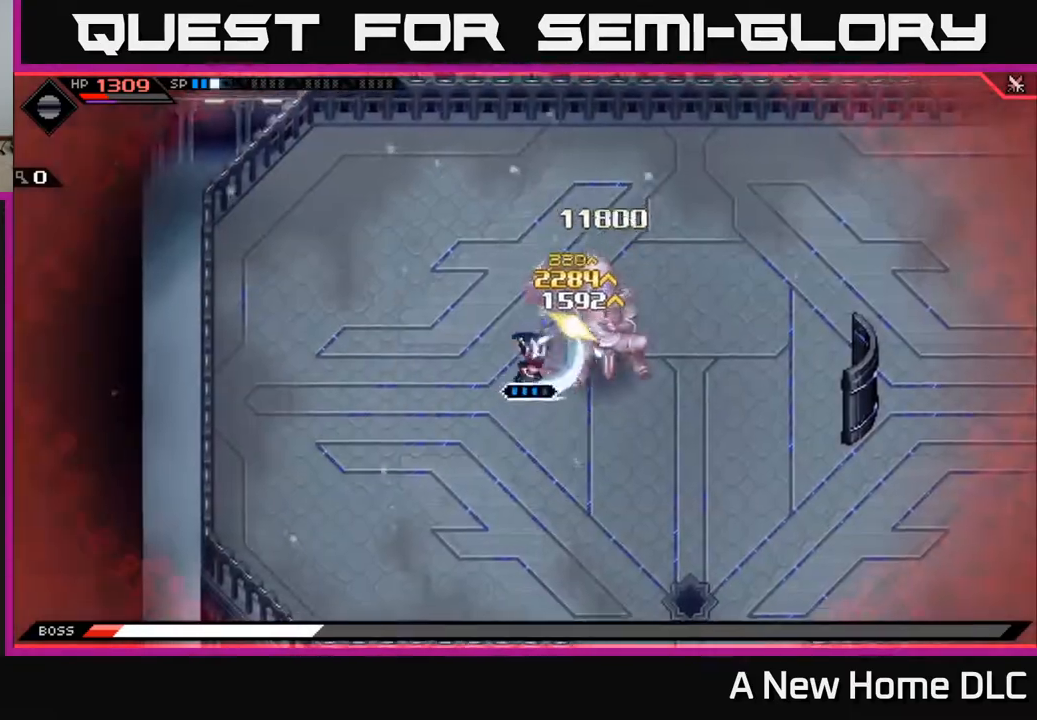
{"buttons": [], "left_stick": "right", "right_stick": "center", "events": [[50, "X", "down"], [133, "X", "up"], [217, "X", "down"], [333, "X", "up"], [350, "left_stick", "center"], [400, "X", "down"], [467, "left_stick", "right"], [483, "X", "up"]]}
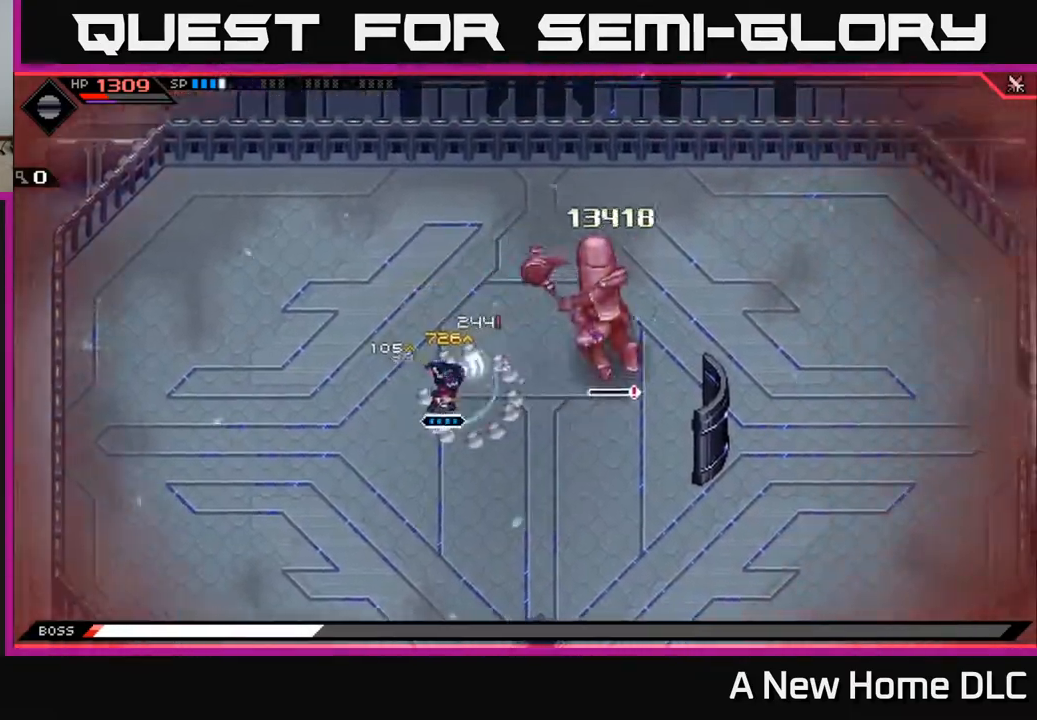
{"buttons": ["X", "R2"], "left_stick": "right", "right_stick": "center", "events": [[67, "R2", "down"], [83, "X", "down"]]}
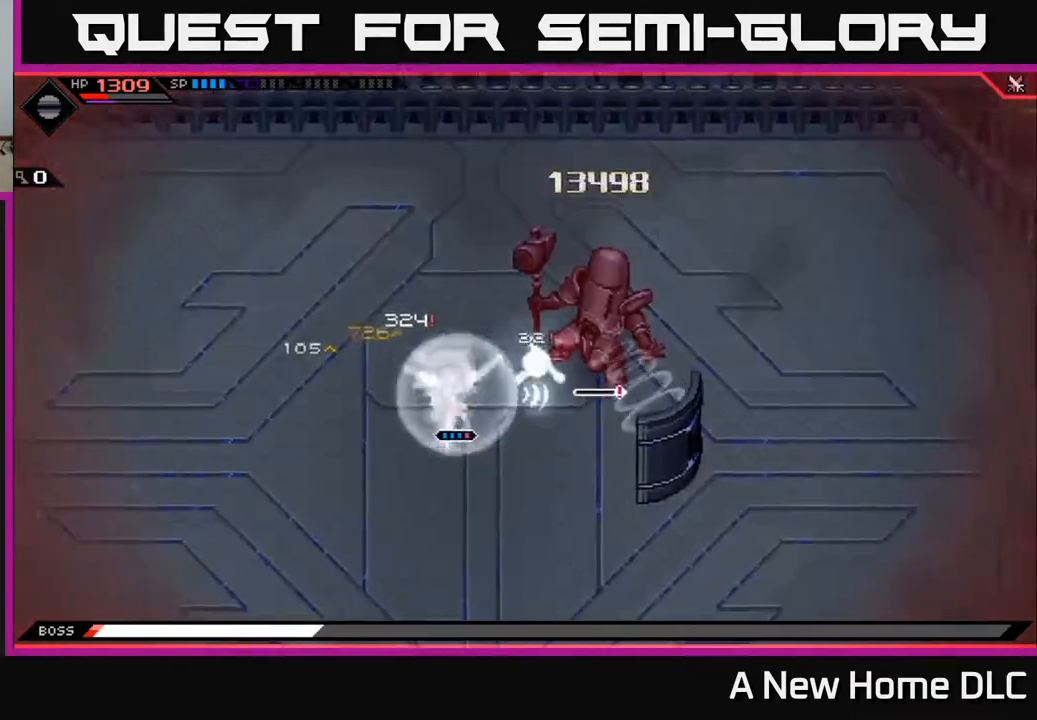
{"buttons": [], "left_stick": "center", "right_stick": "center", "events": [[133, "left_stick", "up-right"], [217, "X", "up"], [233, "R2", "up"], [433, "left_stick", "center"]]}
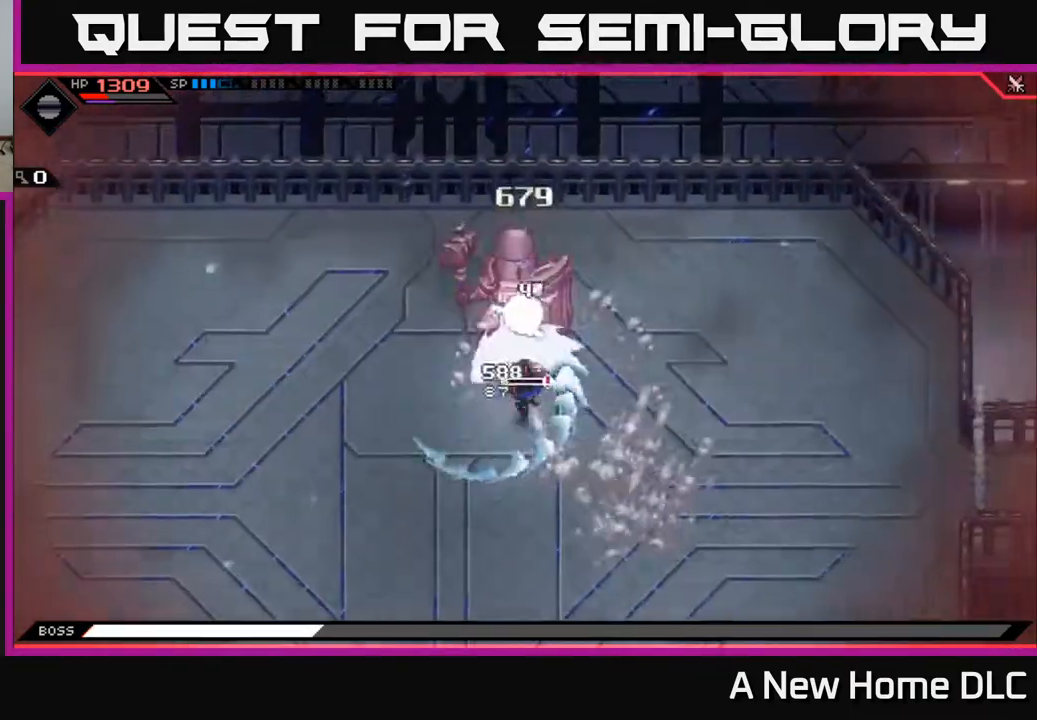
{"buttons": [], "left_stick": "down", "right_stick": "center", "events": [[167, "left_stick", "down"], [200, "L1", "down"], [300, "L1", "up"], [400, "L1", "down"], [500, "L1", "up"]]}
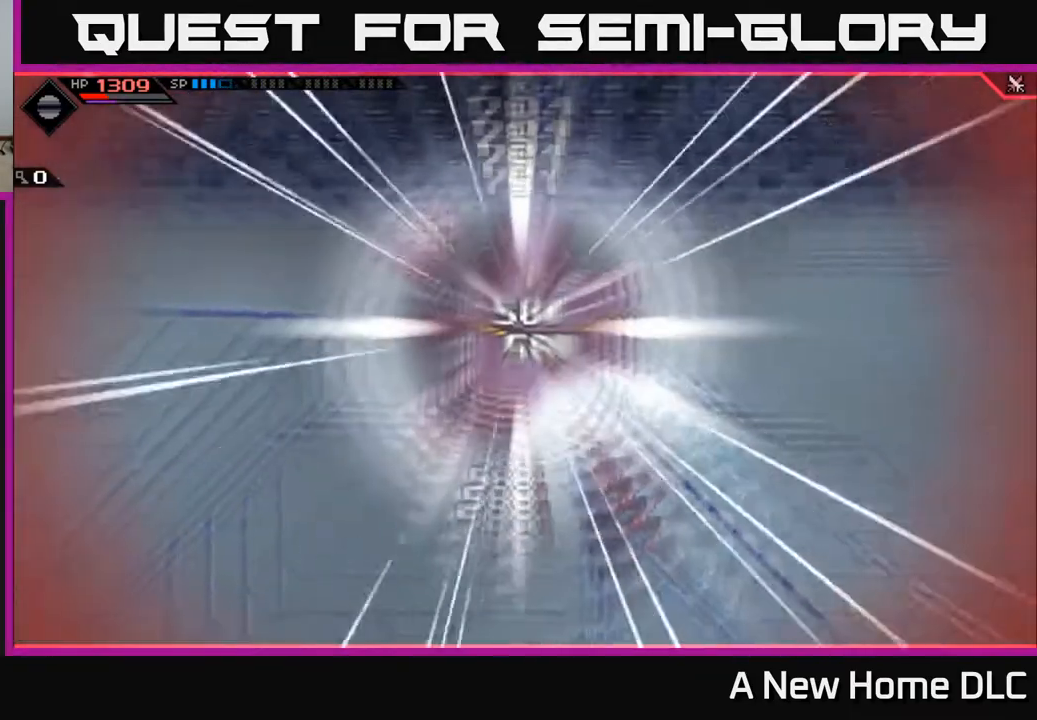
{"buttons": [], "left_stick": "down-left", "right_stick": "center", "events": [[100, "L1", "down"], [200, "L1", "up"], [317, "left_stick", "down-left"]]}
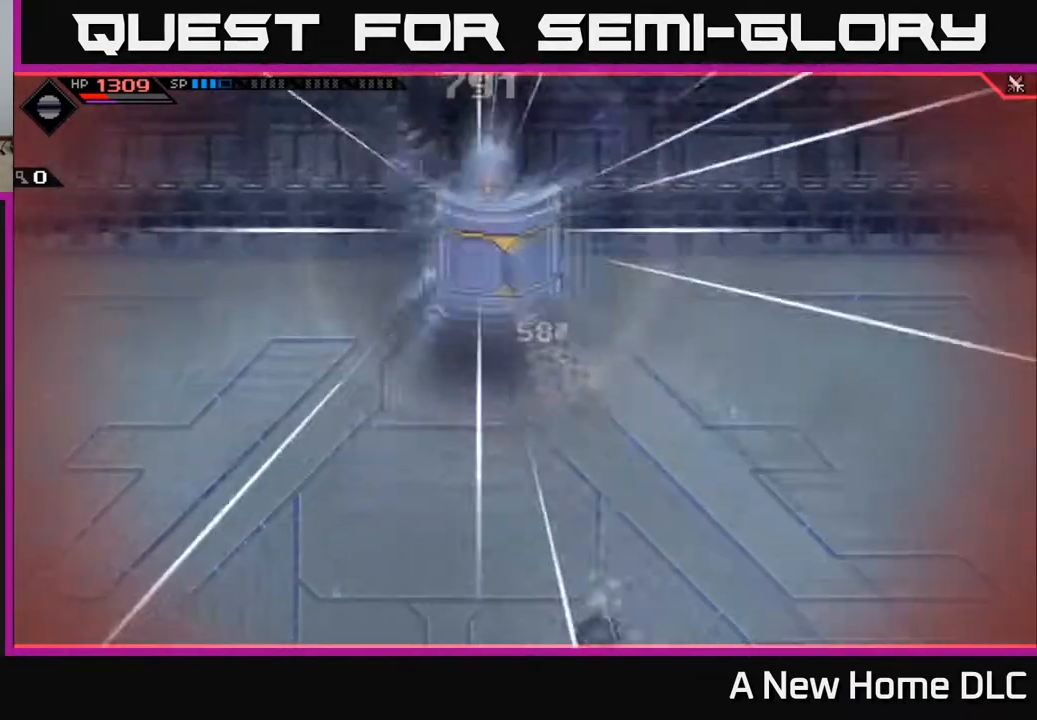
{"buttons": [], "left_stick": "up-left", "right_stick": "center", "events": [[333, "left_stick", "left"], [483, "left_stick", "up-left"]]}
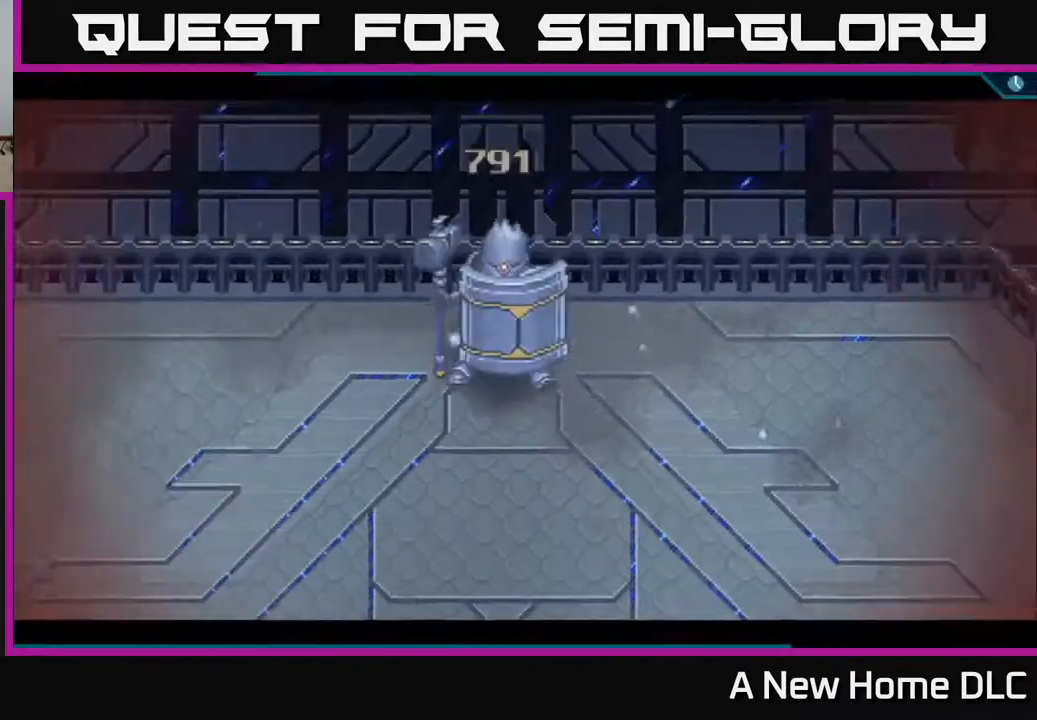
{"buttons": [], "left_stick": "center", "right_stick": "center", "events": [[183, "left_stick", "center"]]}